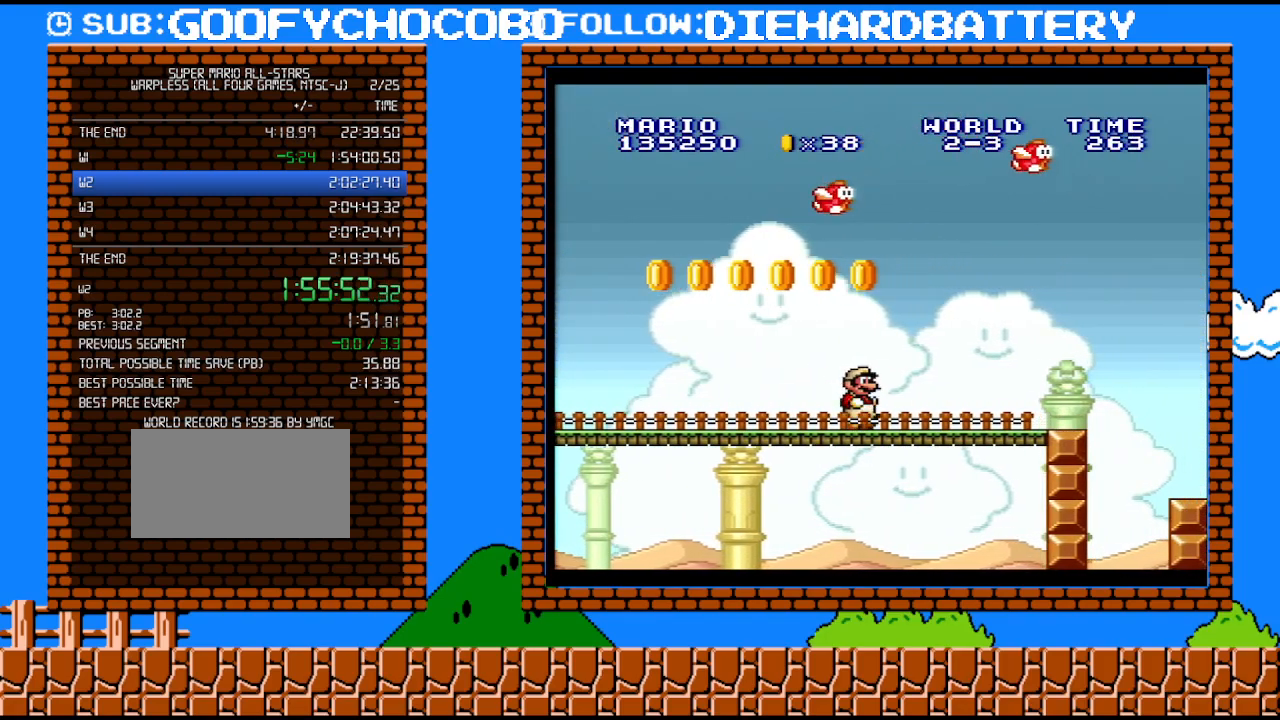
Gameplay with a controller (Nintendo layout); each line is a JSON object with the inputs held at the frame after it. "events" lists button and stick changes between this image and that frame as [ms after this image, input, new state], when the widget could be followed in between. Not read: L3 R3.
{"buttons": ["Y", "DPAD_RIGHT"], "events": [[300, "B", "down"], [417, "B", "up"]]}
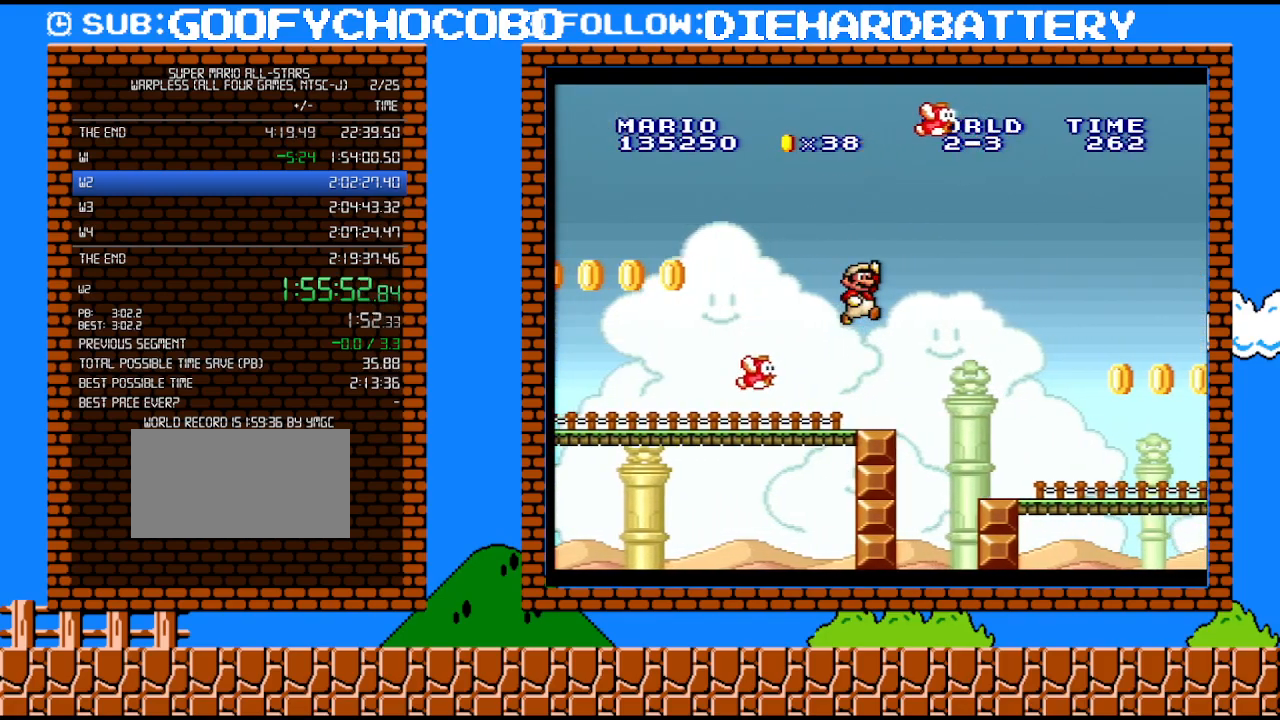
{"buttons": ["Y", "DPAD_RIGHT"], "events": []}
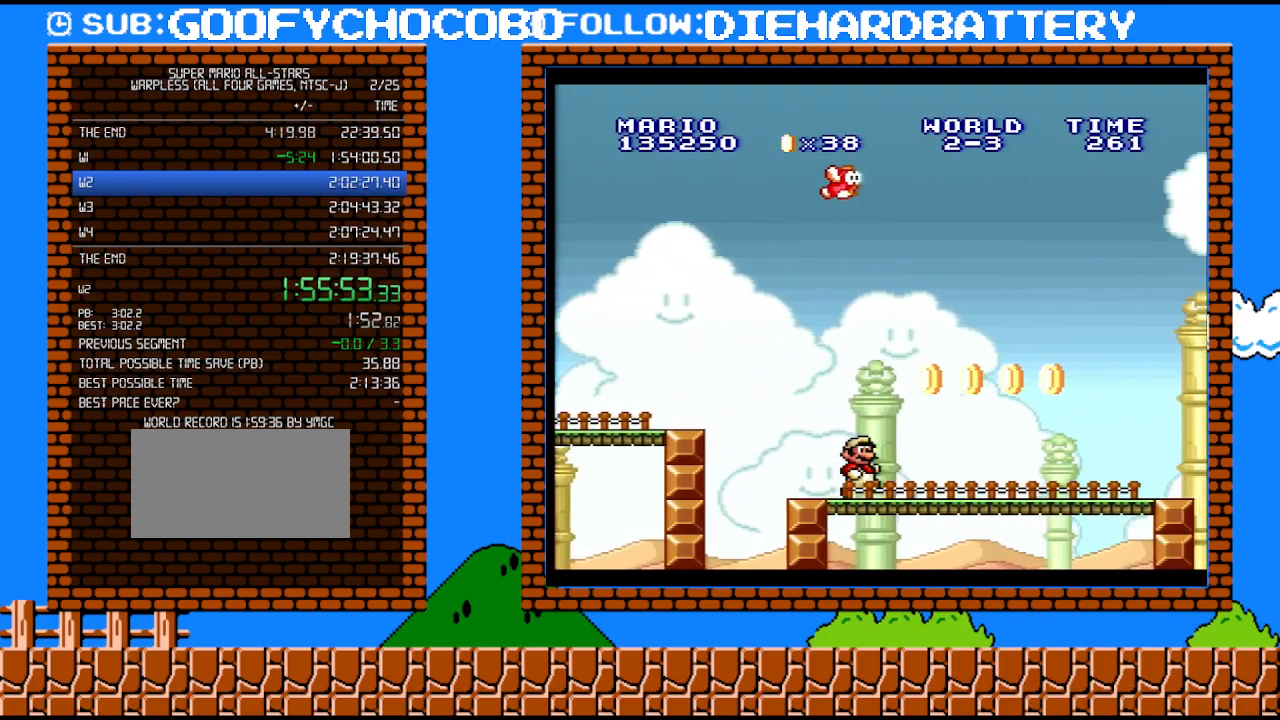
{"buttons": ["Y", "DPAD_RIGHT"], "events": []}
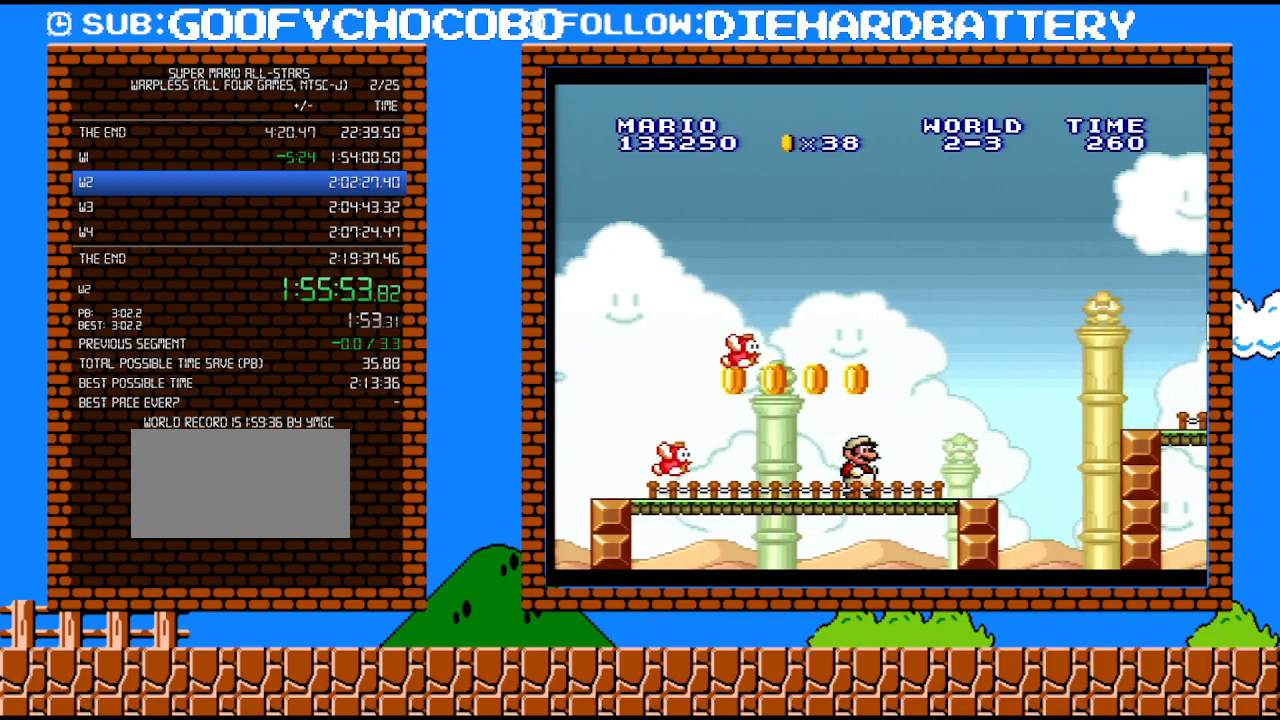
{"buttons": ["B", "Y", "DPAD_RIGHT"], "events": [[167, "B", "down"]]}
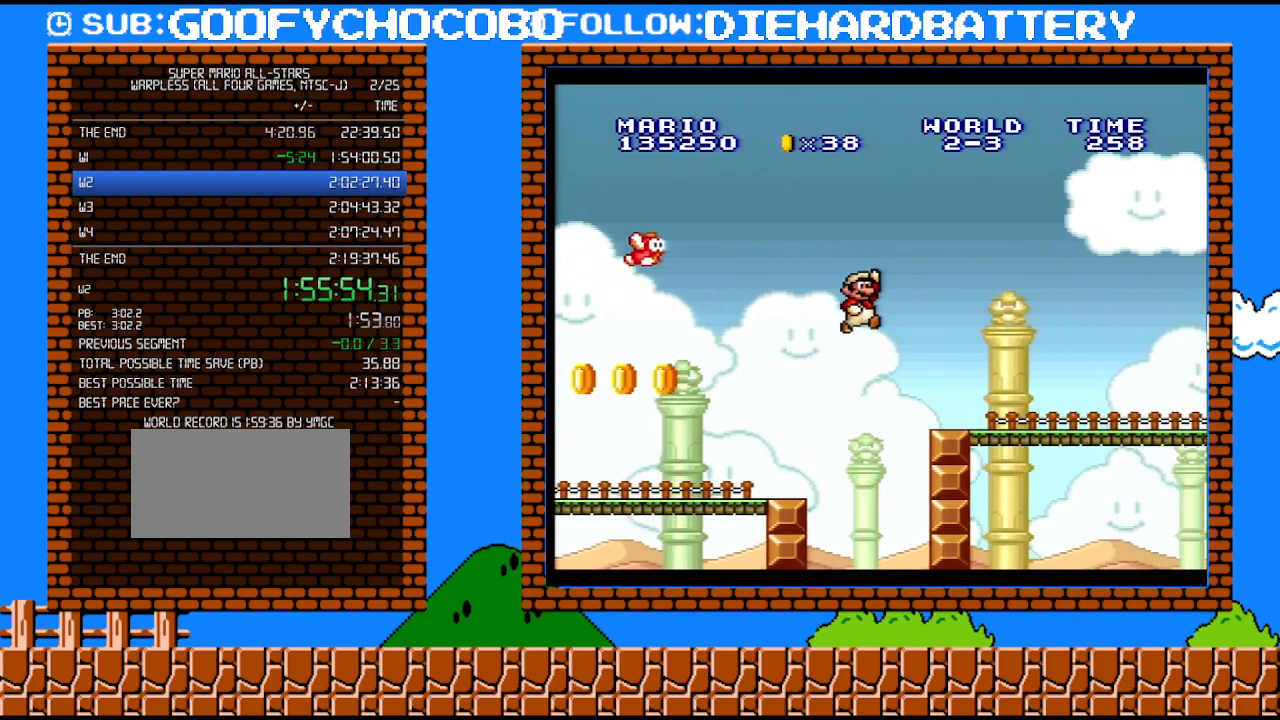
{"buttons": ["Y", "DPAD_RIGHT"], "events": [[133, "B", "up"]]}
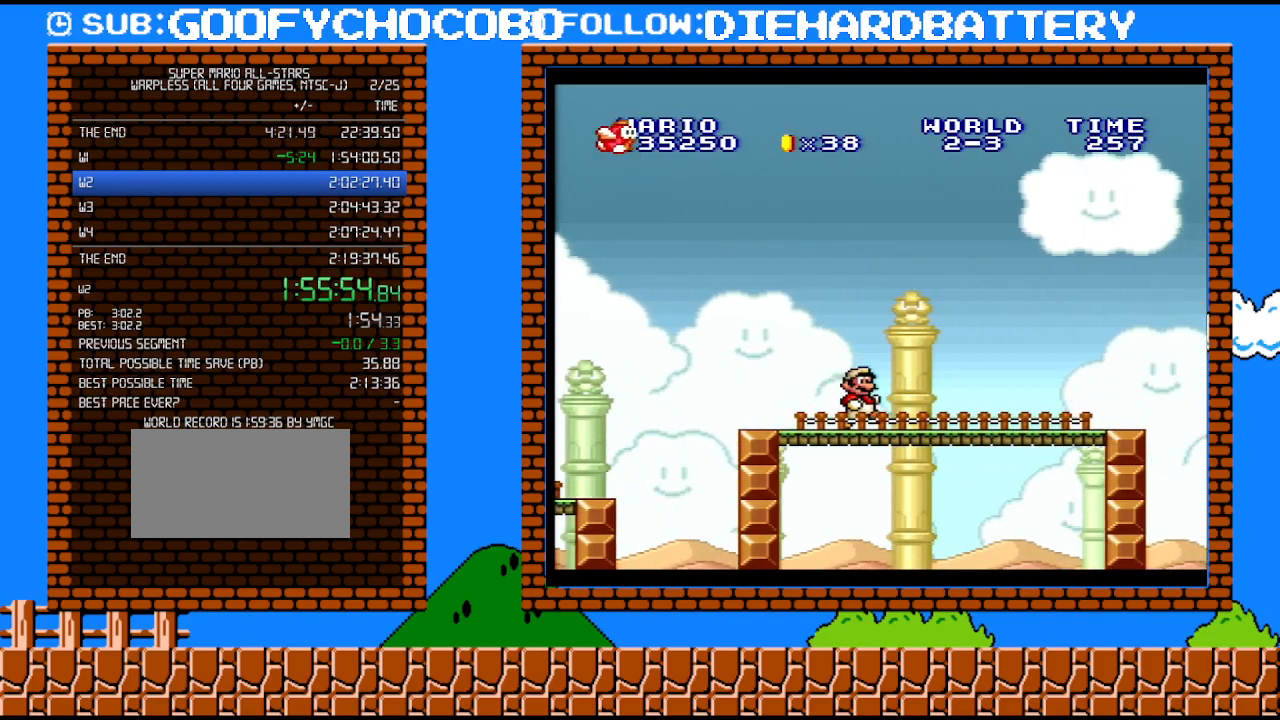
{"buttons": ["B", "Y", "DPAD_RIGHT"], "events": [[417, "B", "down"]]}
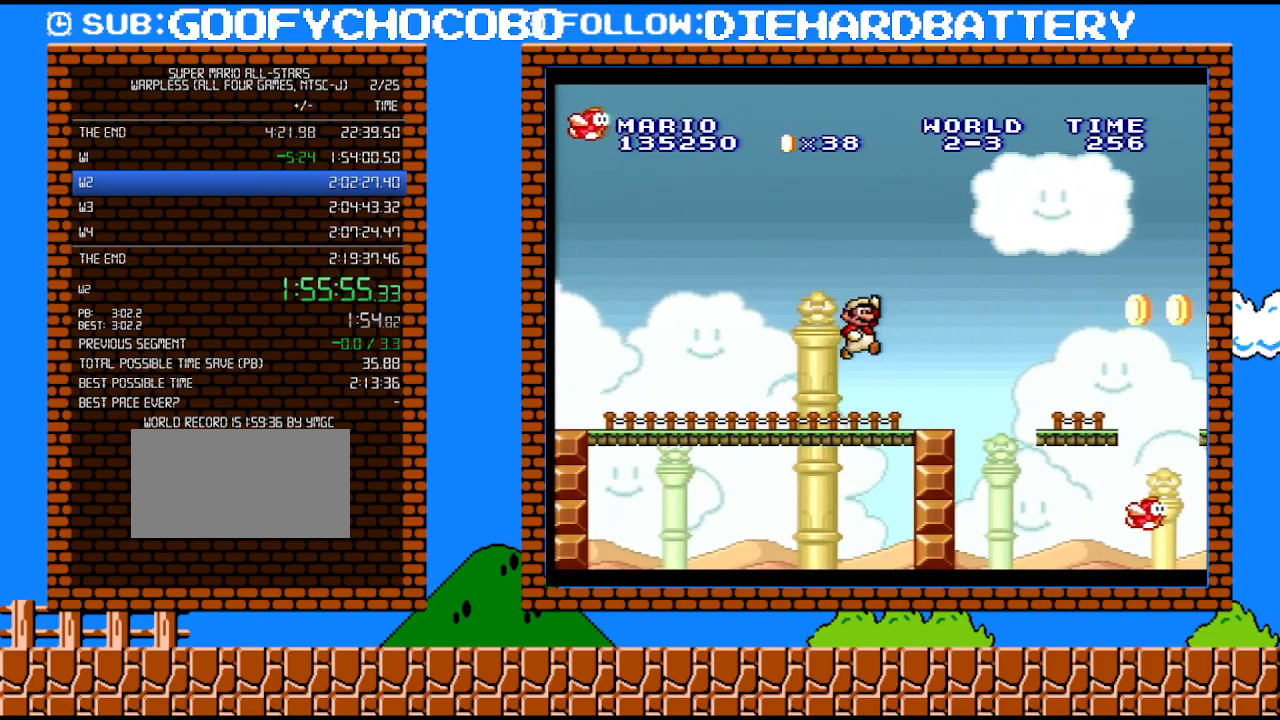
{"buttons": ["Y", "DPAD_RIGHT"], "events": [[133, "B", "up"]]}
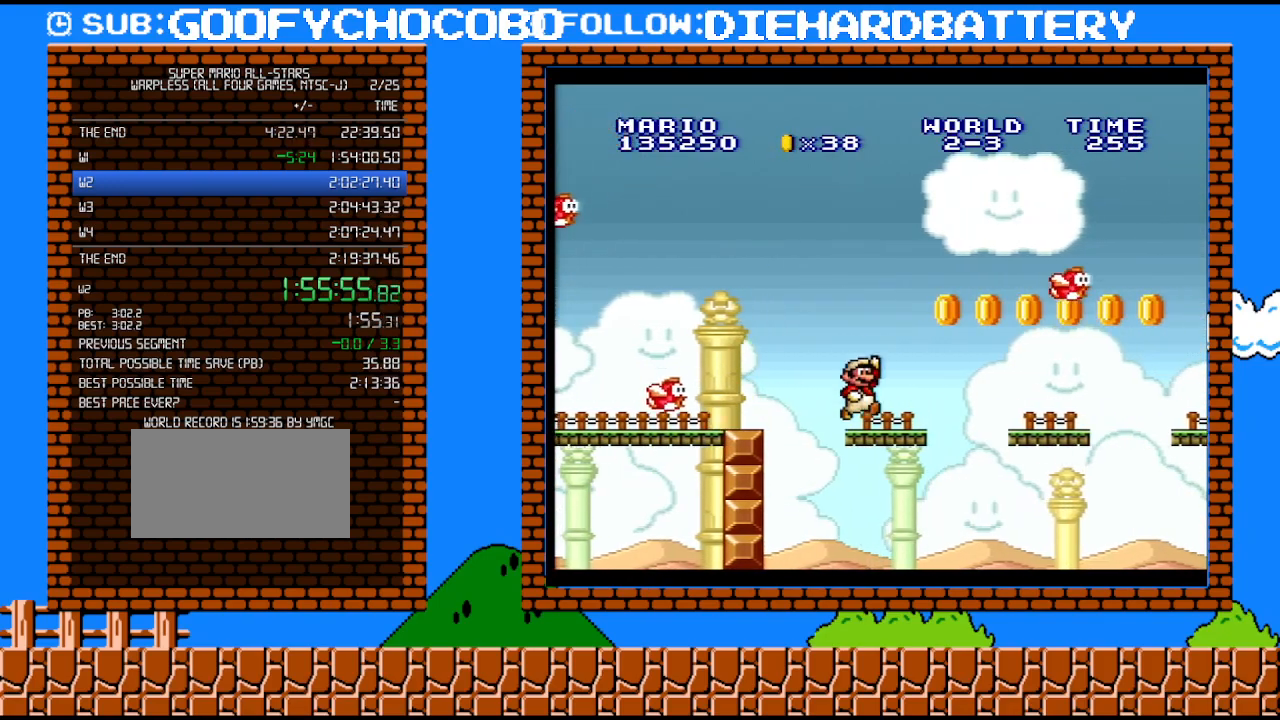
{"buttons": ["Y", "DPAD_RIGHT"], "events": [[100, "B", "down"], [450, "B", "up"]]}
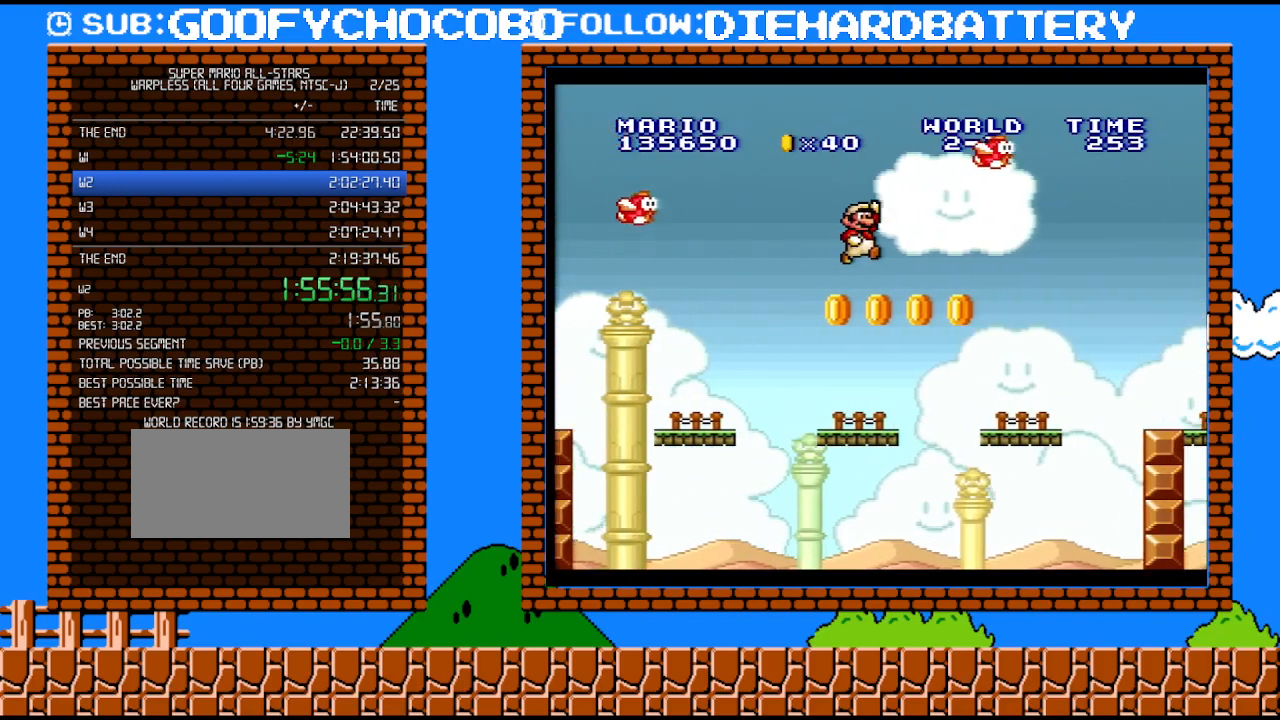
{"buttons": ["B", "Y", "DPAD_RIGHT"], "events": [[450, "B", "down"]]}
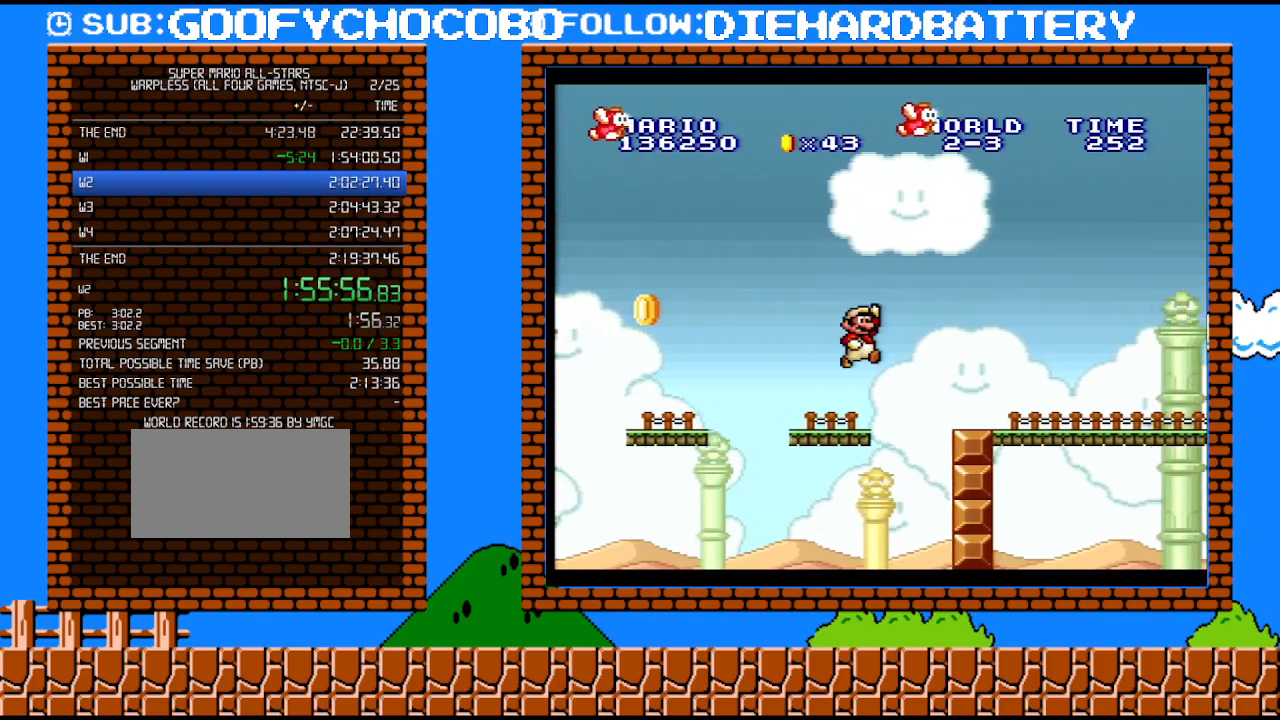
{"buttons": ["Y", "DPAD_RIGHT"], "events": [[100, "B", "up"]]}
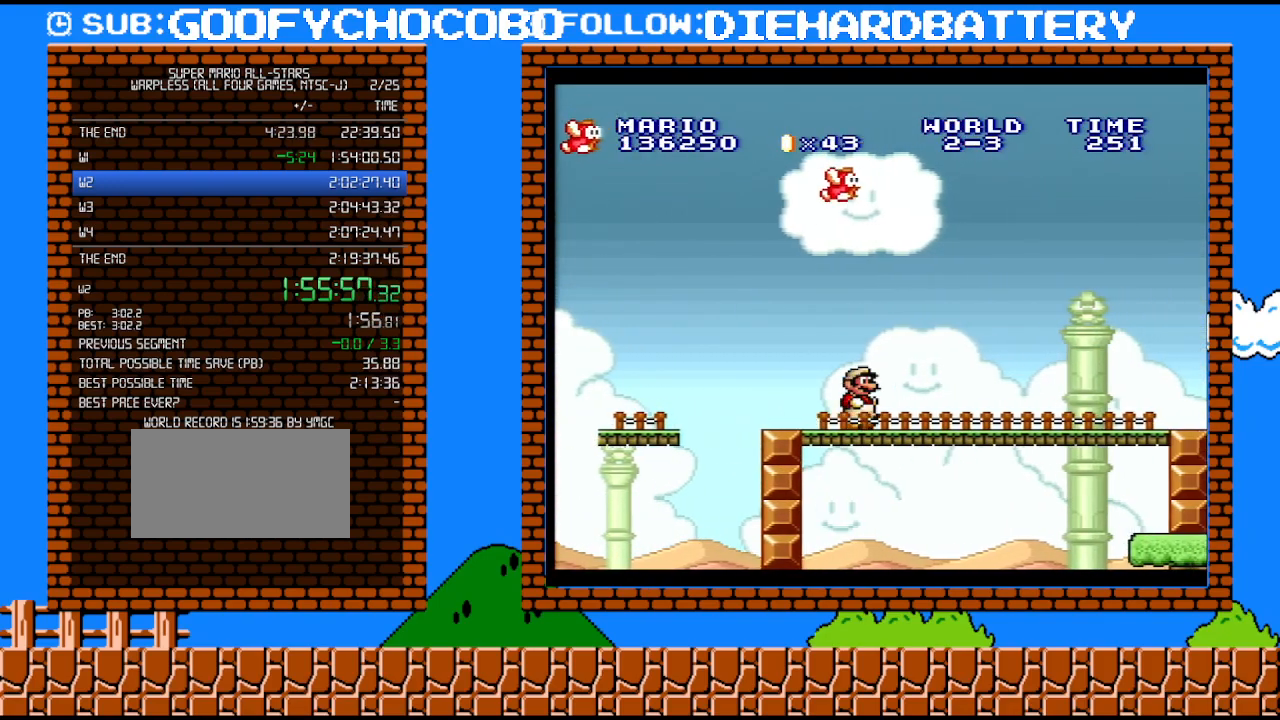
{"buttons": ["Y", "DPAD_RIGHT"], "events": []}
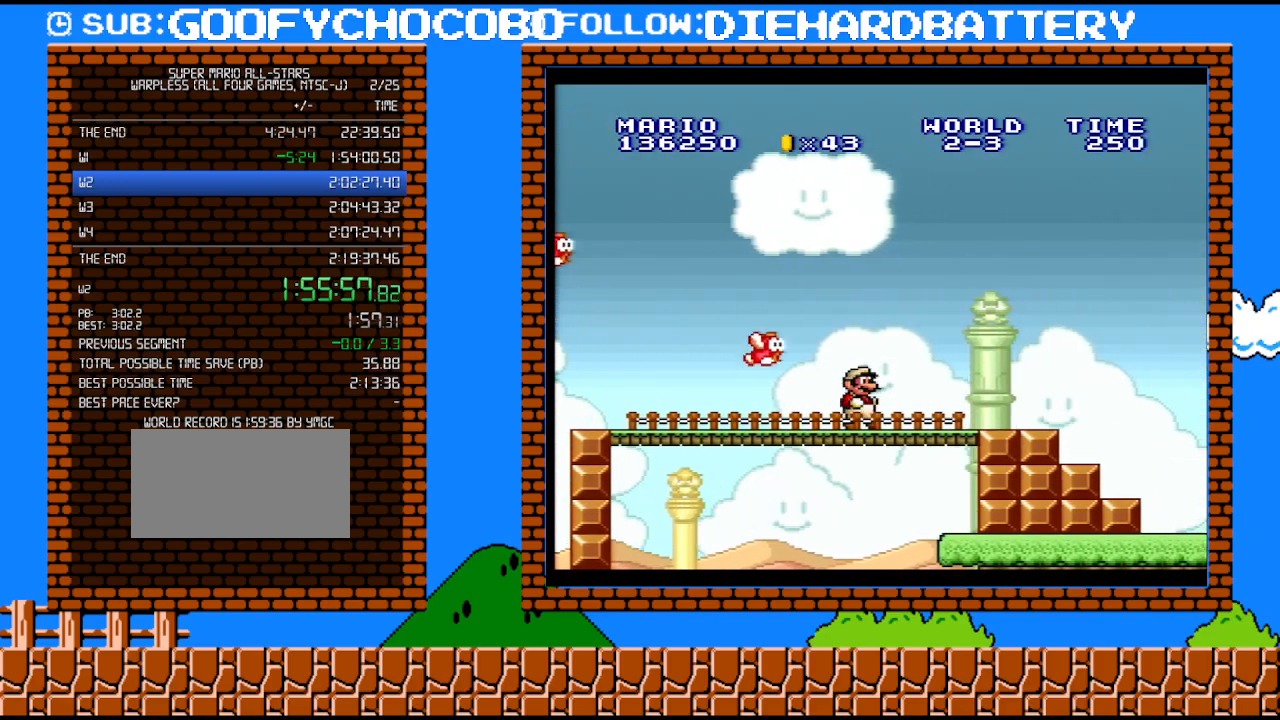
{"buttons": ["Y", "DPAD_RIGHT"], "events": [[200, "B", "down"], [450, "B", "up"]]}
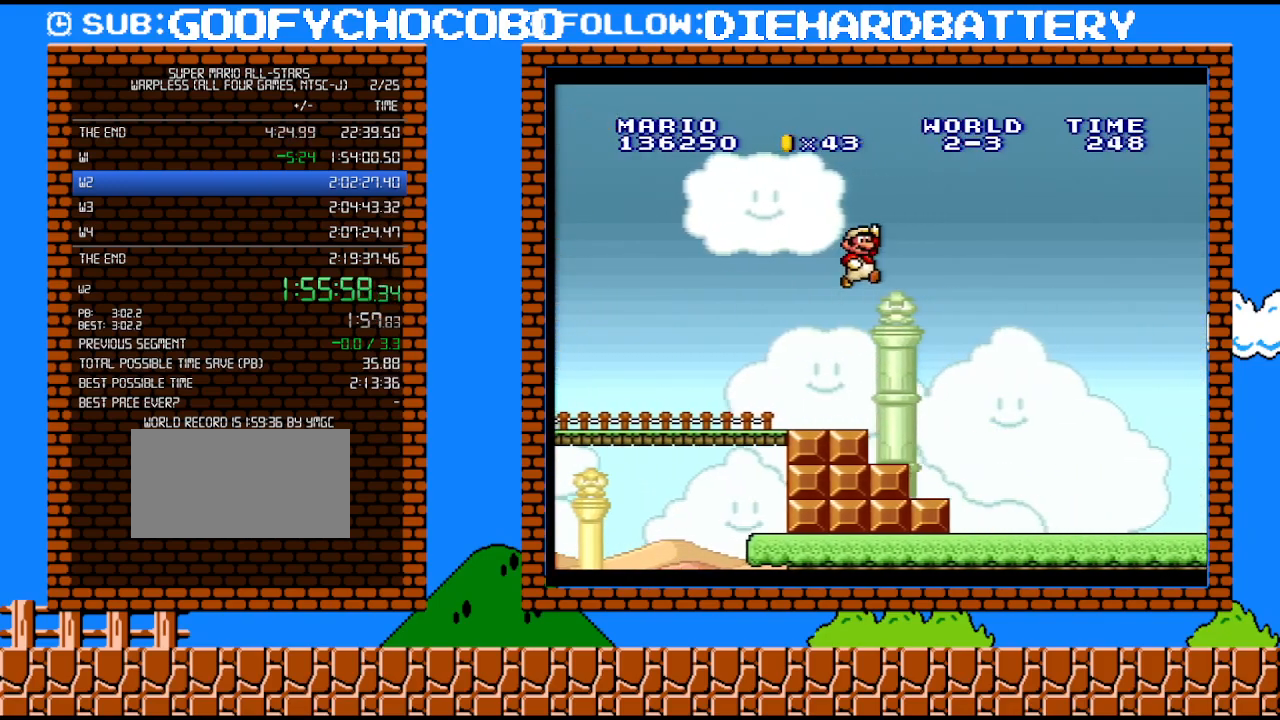
{"buttons": ["Y", "DPAD_RIGHT"], "events": []}
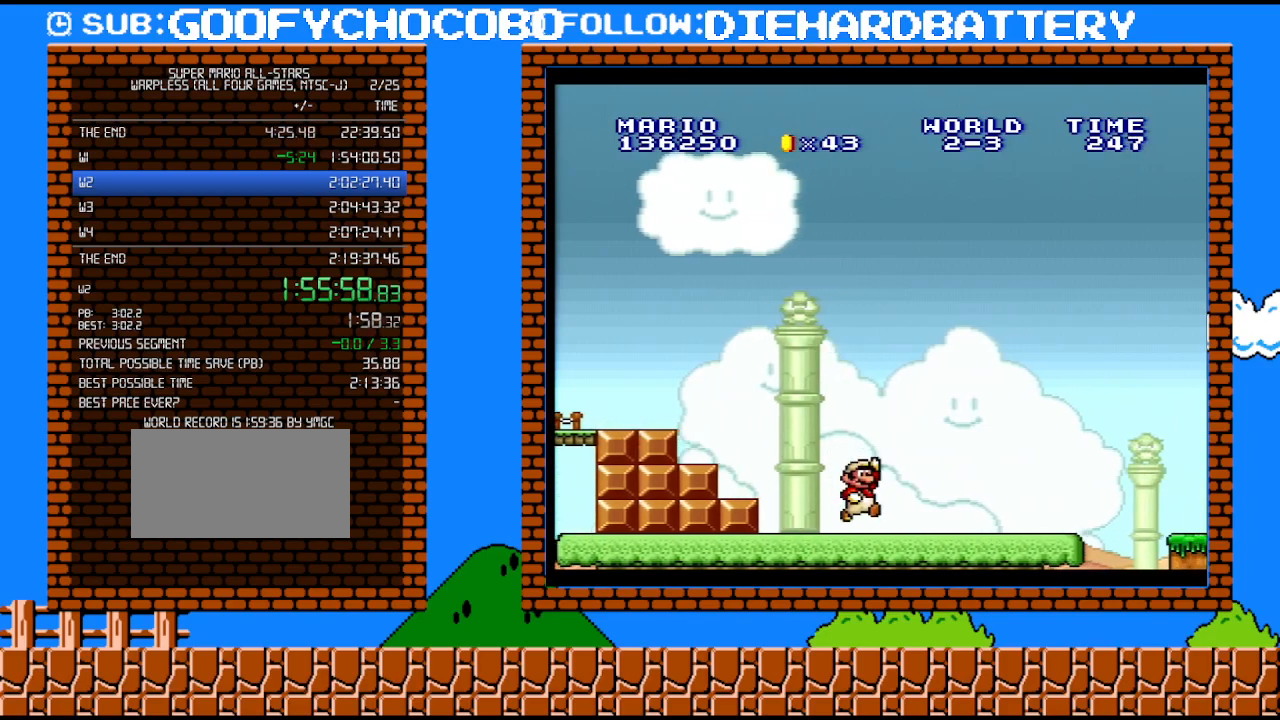
{"buttons": ["B", "Y", "DPAD_RIGHT"], "events": [[483, "B", "down"]]}
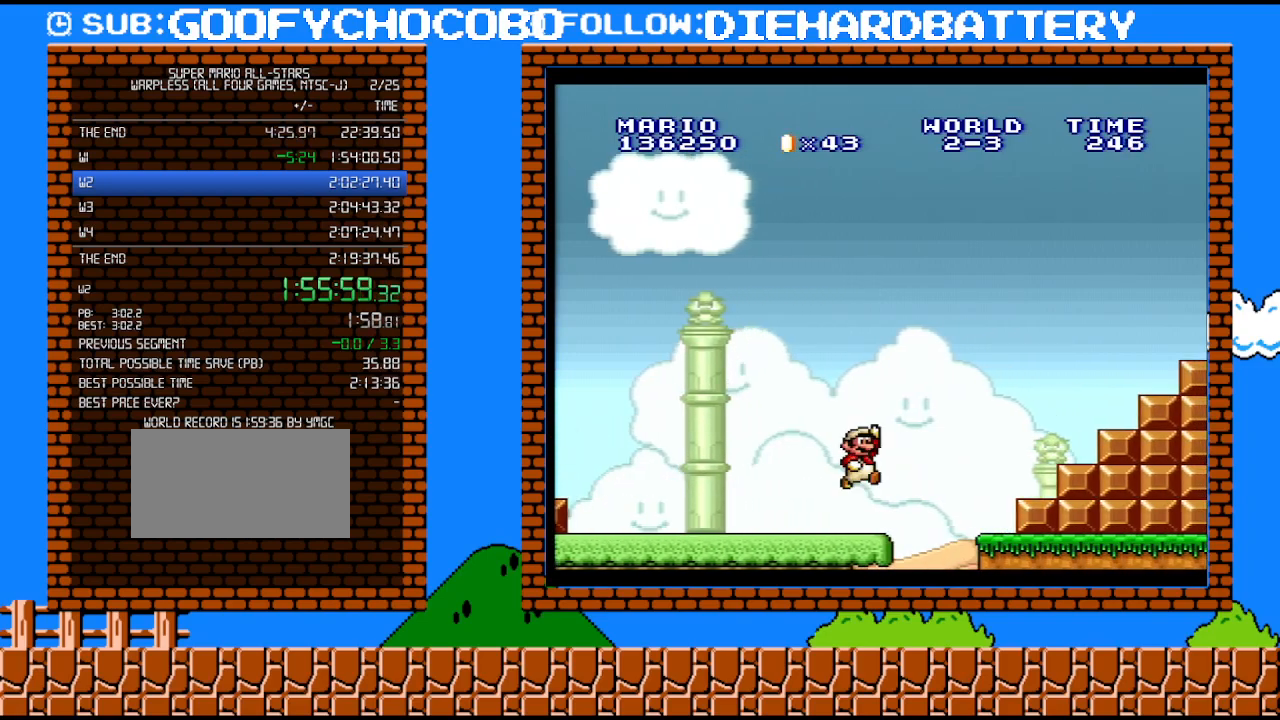
{"buttons": ["B", "Y", "DPAD_RIGHT"], "events": []}
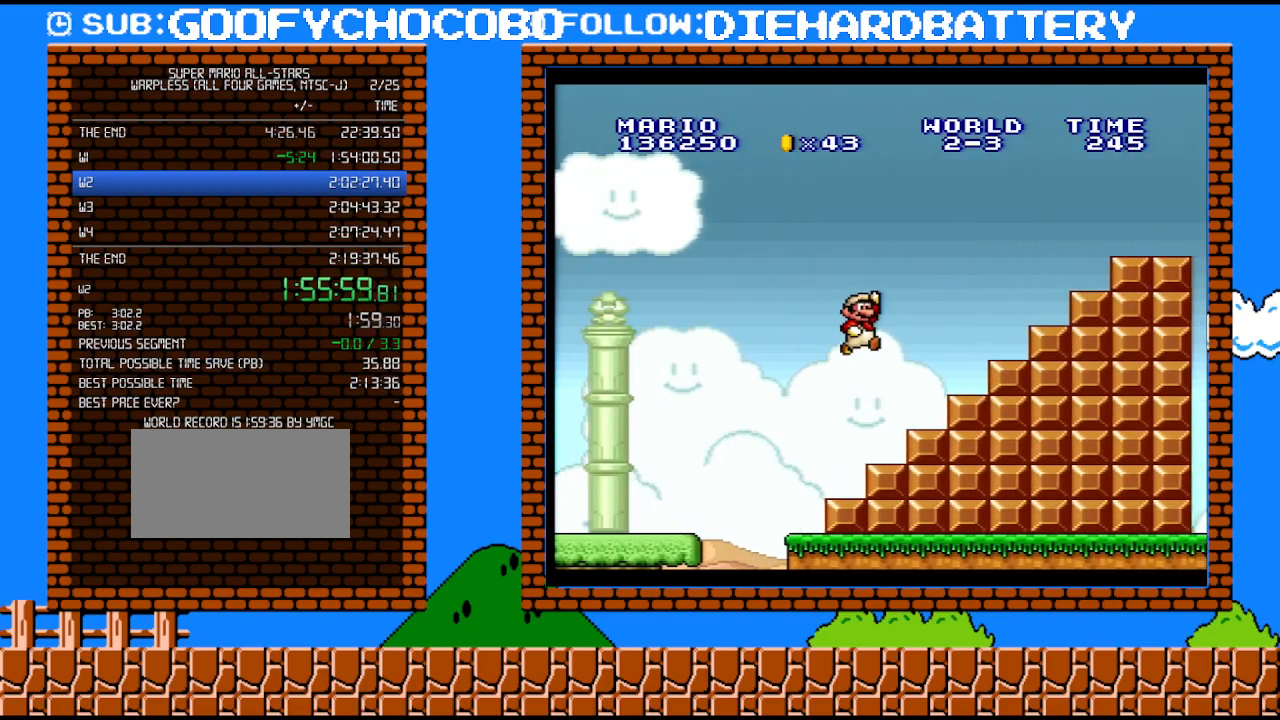
{"buttons": ["B", "Y", "DPAD_UP", "DPAD_RIGHT"], "events": [[17, "B", "up"], [167, "DPAD_UP", "down"], [233, "B", "down"]]}
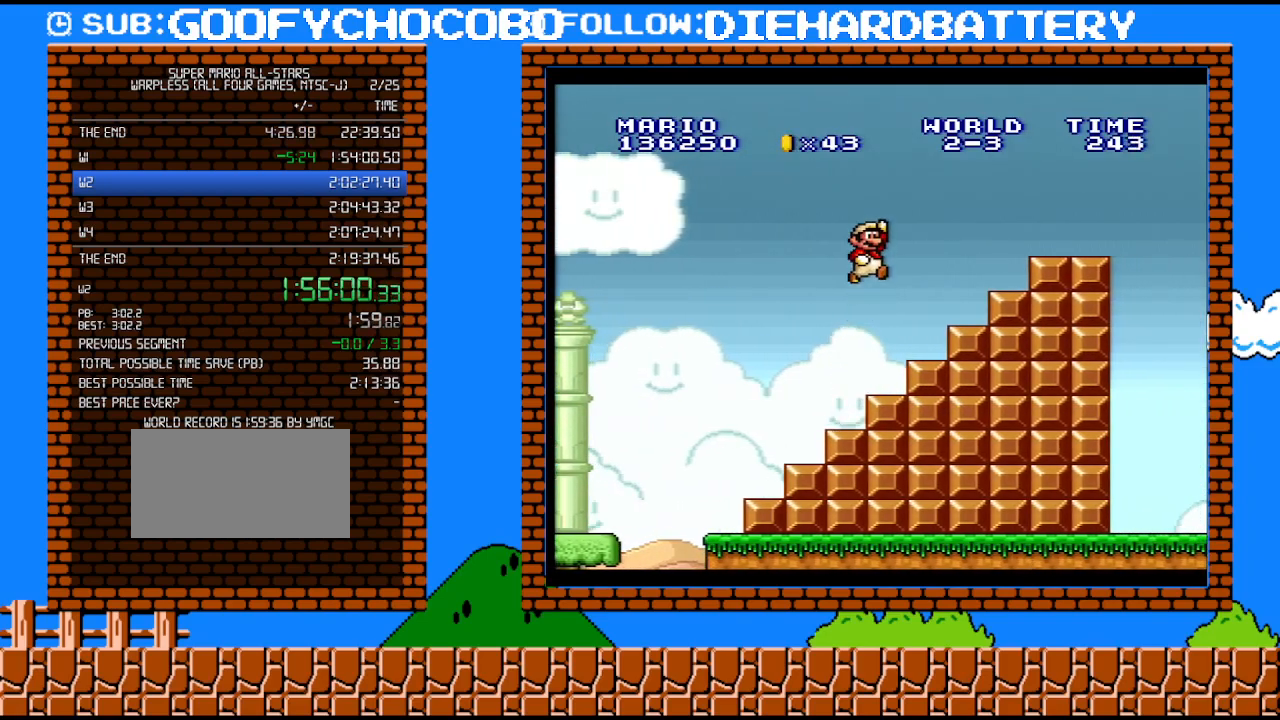
{"buttons": ["Y"], "events": [[167, "DPAD_UP", "up"], [333, "B", "up"], [350, "DPAD_LEFT", "down"], [350, "DPAD_RIGHT", "up"], [417, "DPAD_LEFT", "up"]]}
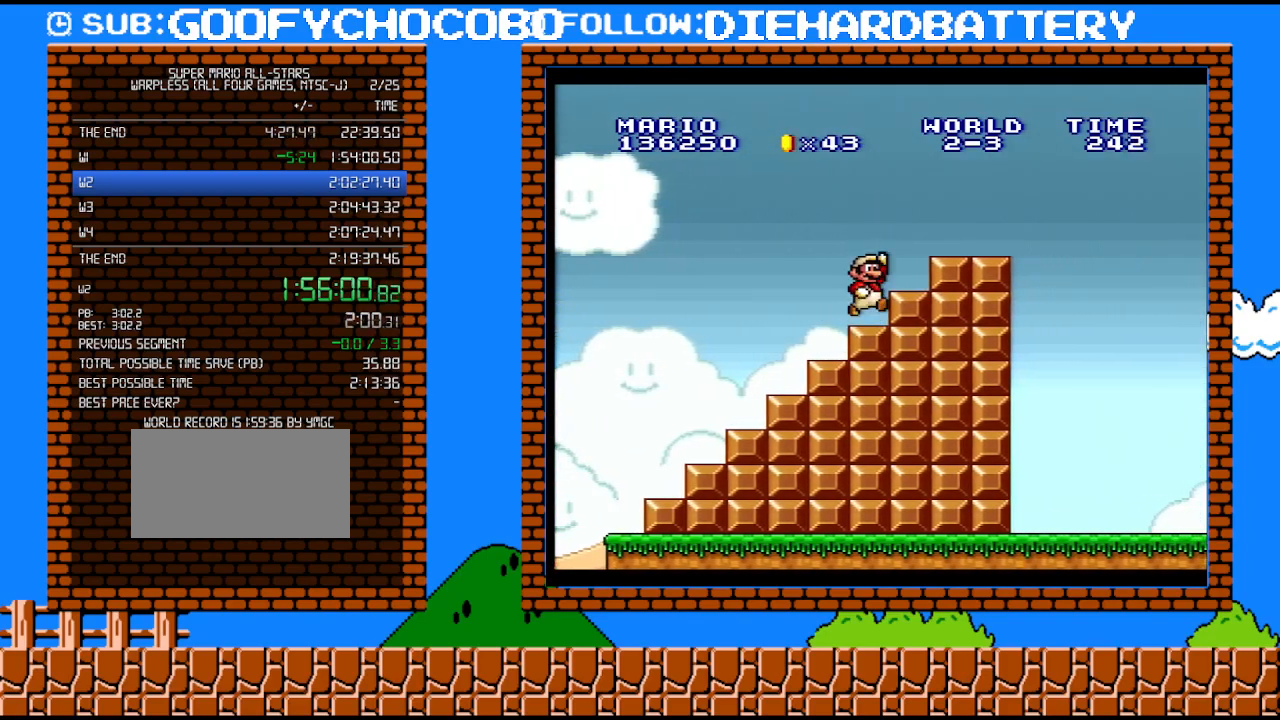
{"buttons": ["Y", "DPAD_RIGHT"], "events": [[17, "B", "down"], [17, "DPAD_RIGHT", "down"], [133, "B", "up"]]}
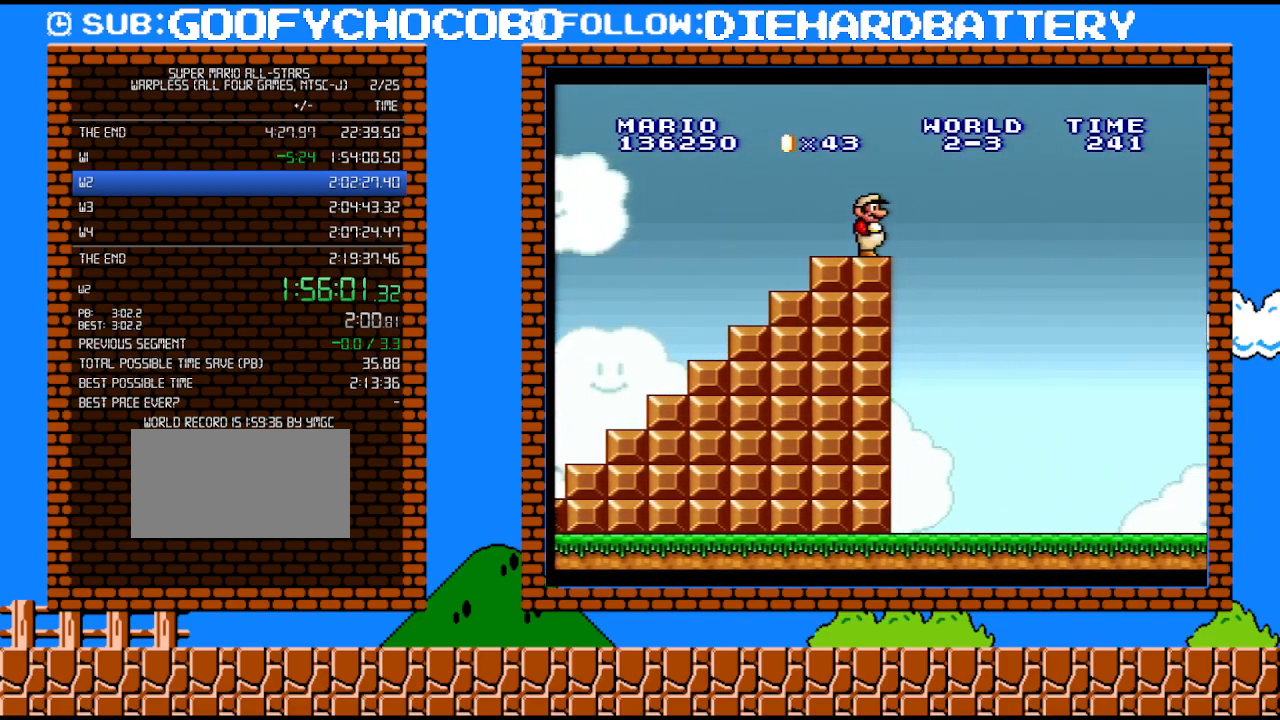
{"buttons": ["B", "Y", "DPAD_RIGHT"], "events": [[83, "B", "down"]]}
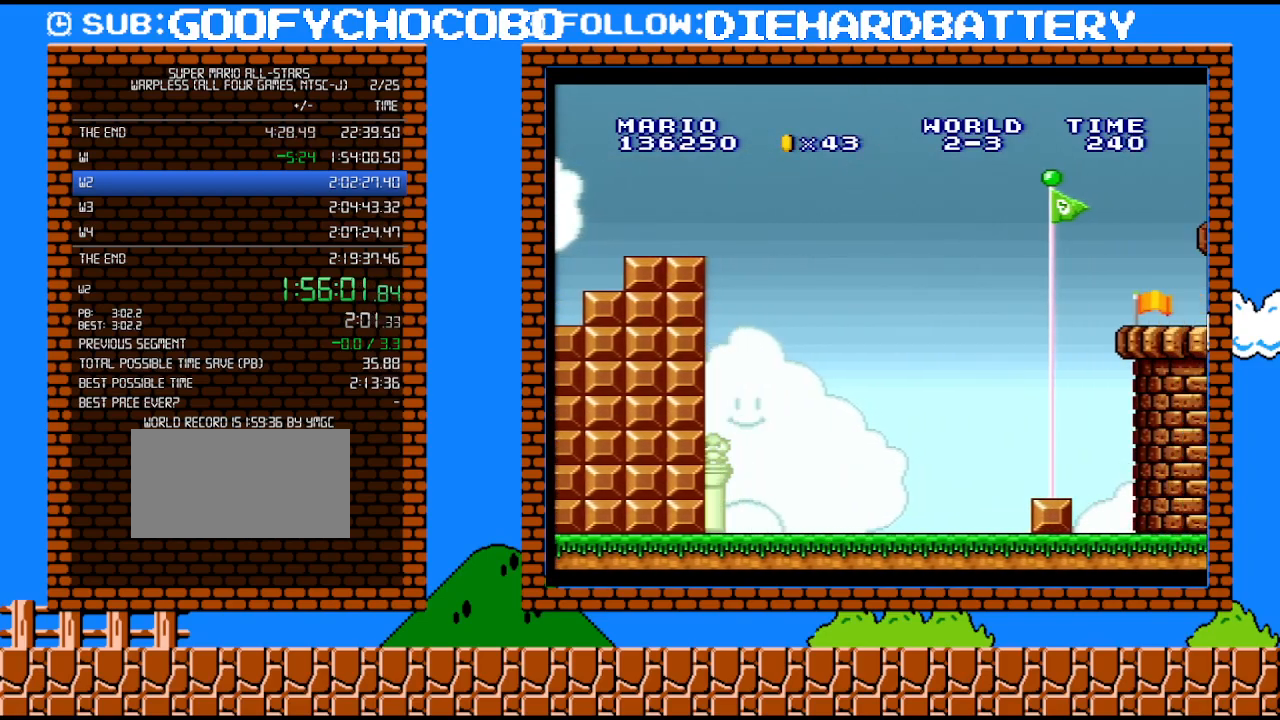
{"buttons": ["B", "Y", "DPAD_RIGHT"], "events": []}
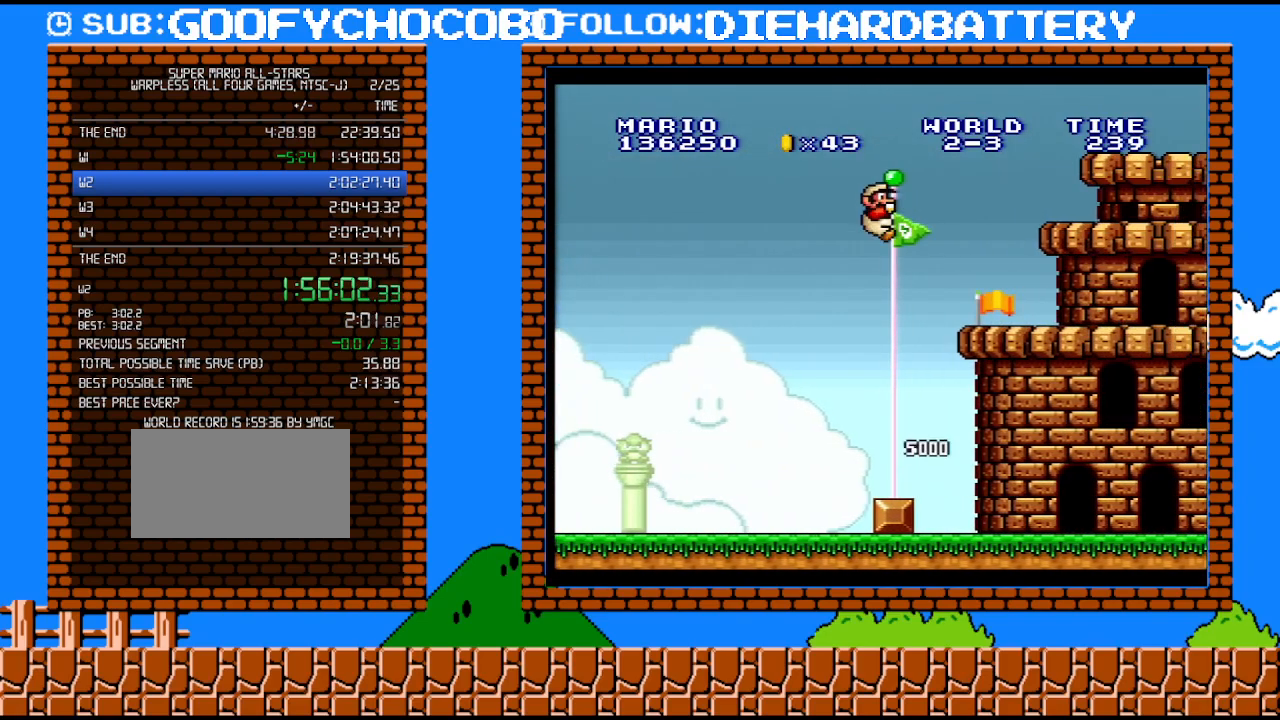
{"buttons": [], "events": [[167, "DPAD_RIGHT", "up"], [300, "B", "up"], [350, "Y", "up"]]}